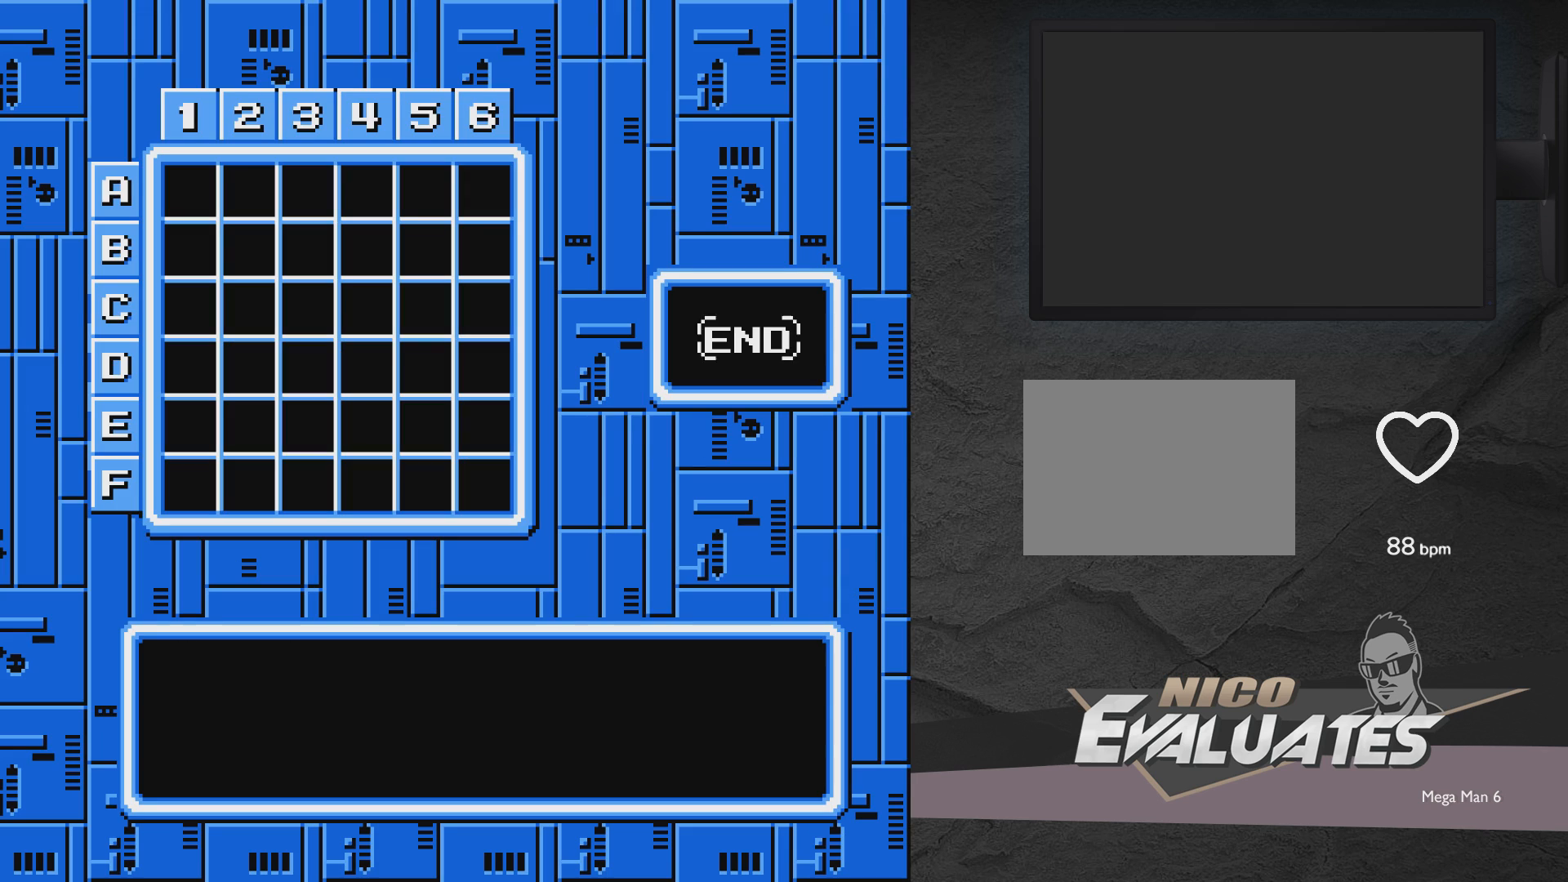
Gameplay with a controller (Xbox layout); each line is a JSON object with the inputs held at the frame after it. "events" lists button and stick changes between this image and that frame as [ms after this image, input, new state], when the widget could be followed in between. Not read: L2 R2 left_stick right_stick.
{"buttons": [], "events": [[250, "A", "down"], [400, "A", "up"]]}
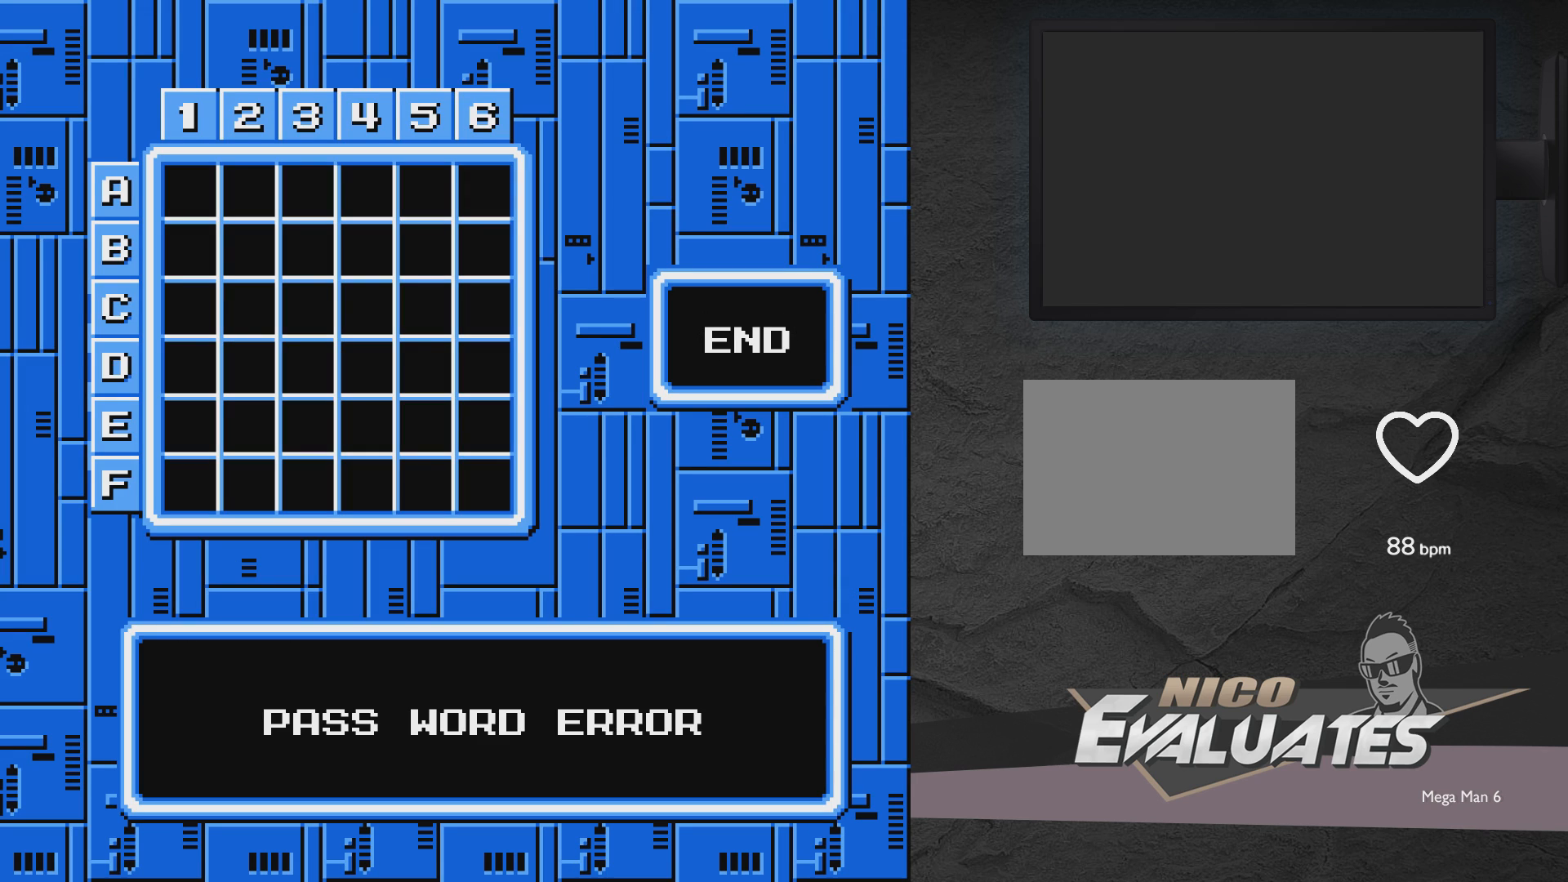
{"buttons": [], "events": [[233, "A", "down"], [233, "X", "down"], [433, "A", "up"], [433, "X", "up"]]}
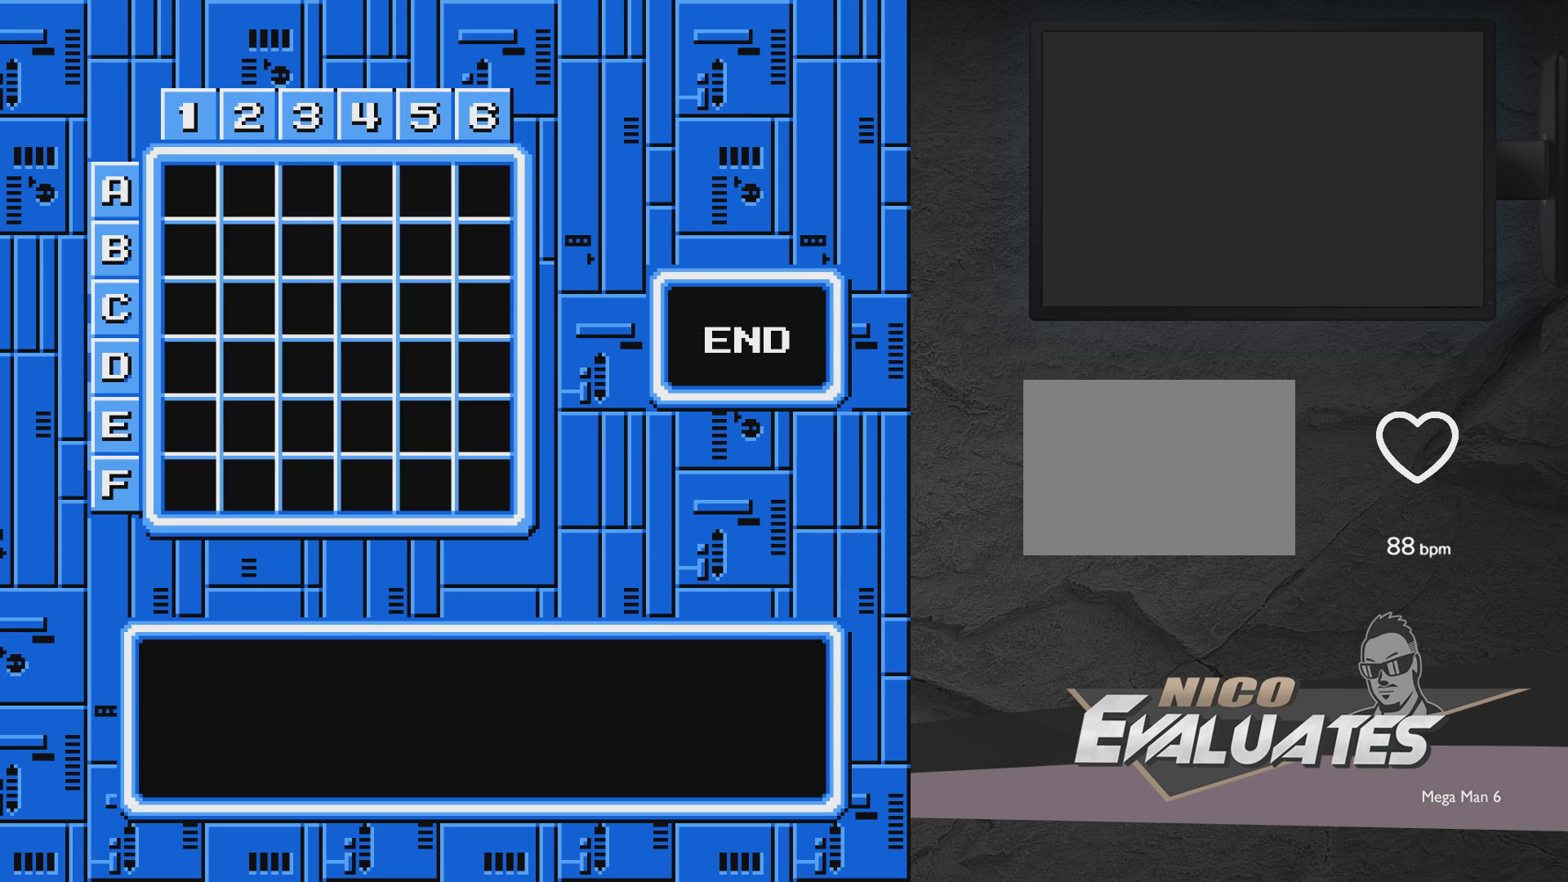
{"buttons": [], "events": [[350, "SELECT", "down"], [450, "SELECT", "up"]]}
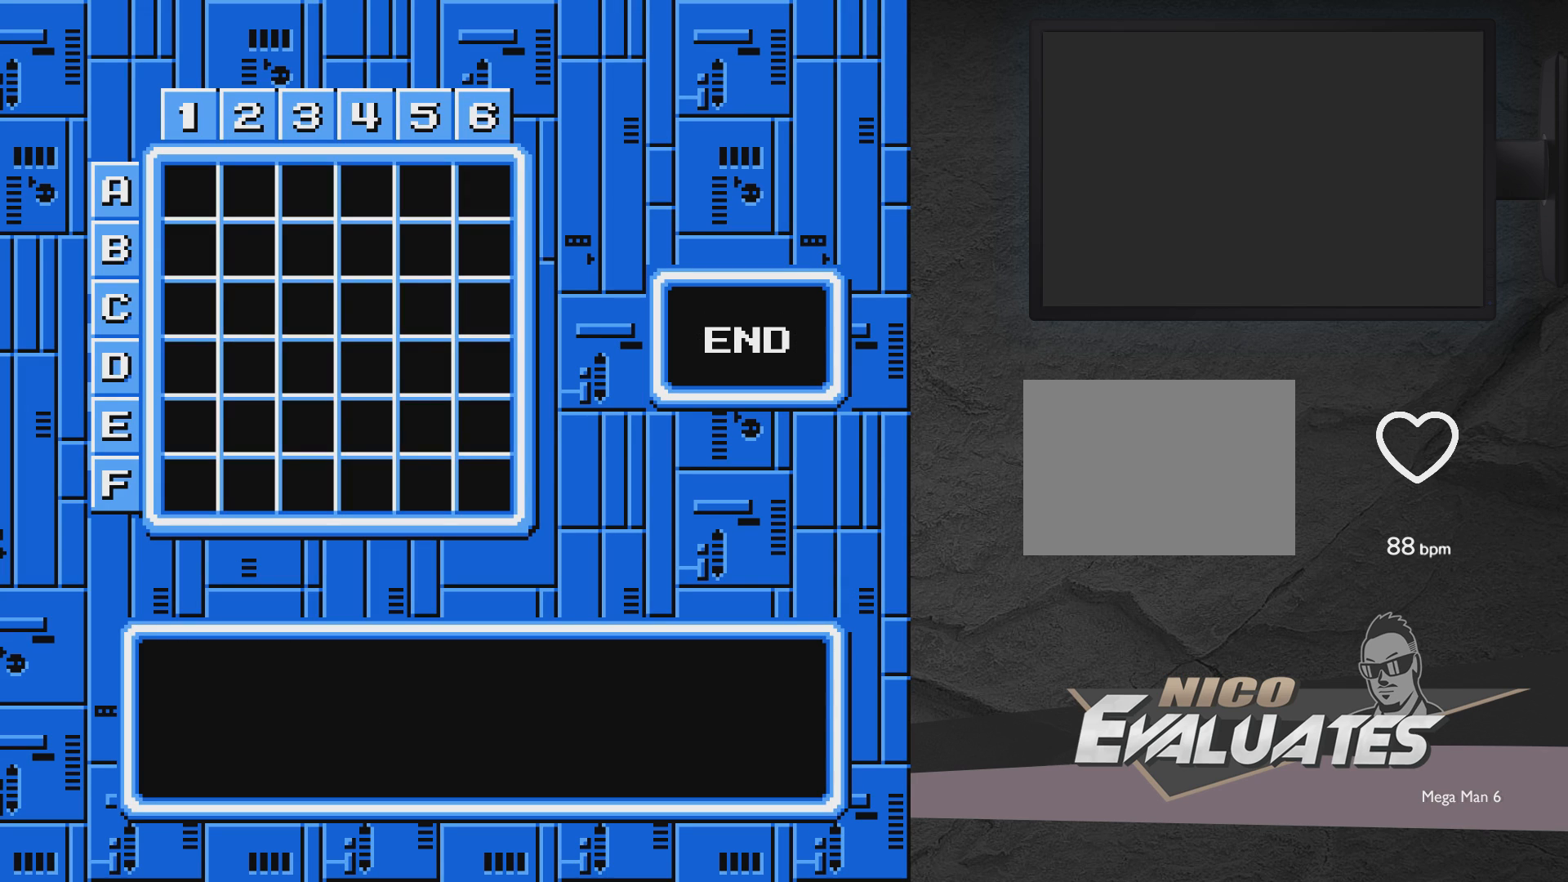
{"buttons": ["START"], "events": [[50, "START", "down"], [150, "SELECT", "down"], [200, "SELECT", "up"], [200, "START", "up"], [300, "SELECT", "down"], [300, "START", "down"], [350, "SELECT", "up"], [400, "START", "up"], [450, "SELECT", "down"], [500, "SELECT", "up"], [500, "START", "down"]]}
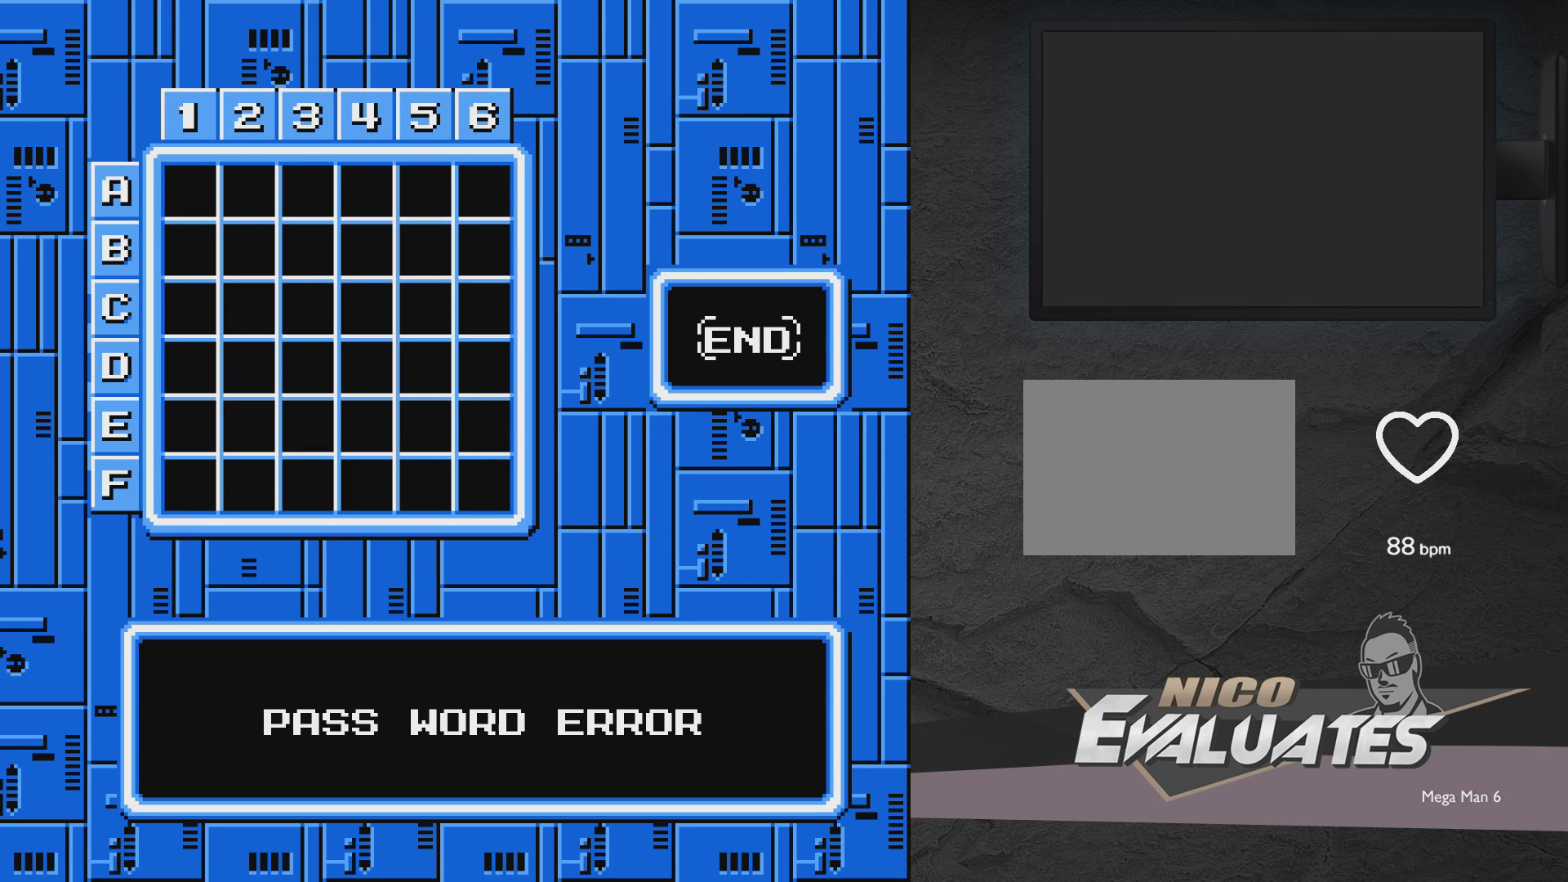
{"buttons": ["START"], "events": [[100, "START", "up"], [300, "DPAD_LEFT", "down"], [350, "DPAD_LEFT", "up"], [450, "START", "down"]]}
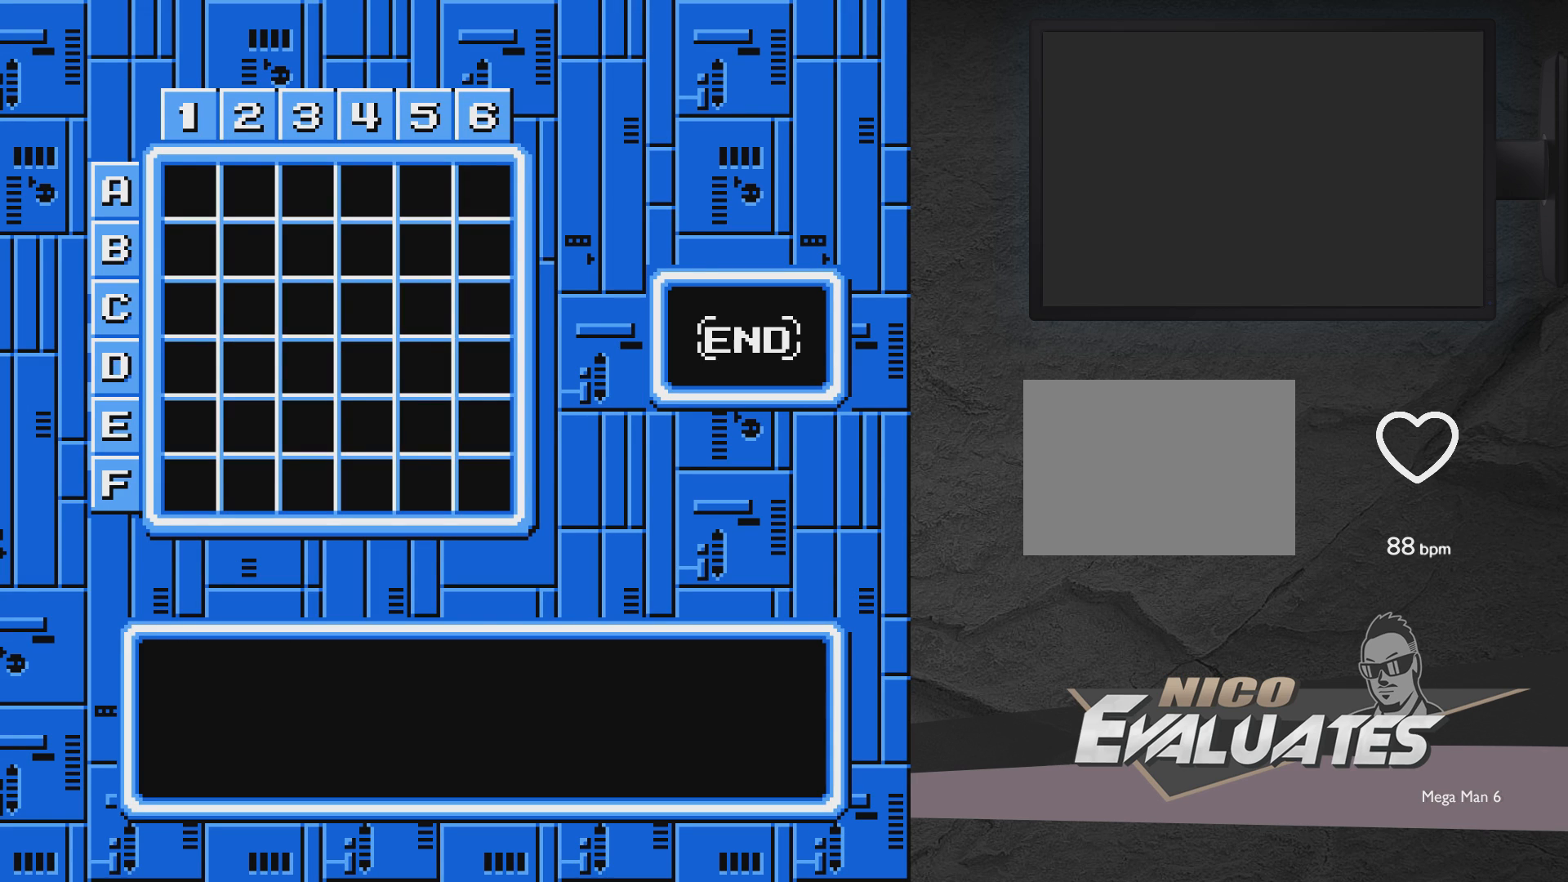
{"buttons": ["X", "SELECT"], "events": [[100, "START", "up"], [200, "DPAD_LEFT", "down"], [317, "DPAD_LEFT", "up"], [450, "SELECT", "down"], [500, "X", "down"]]}
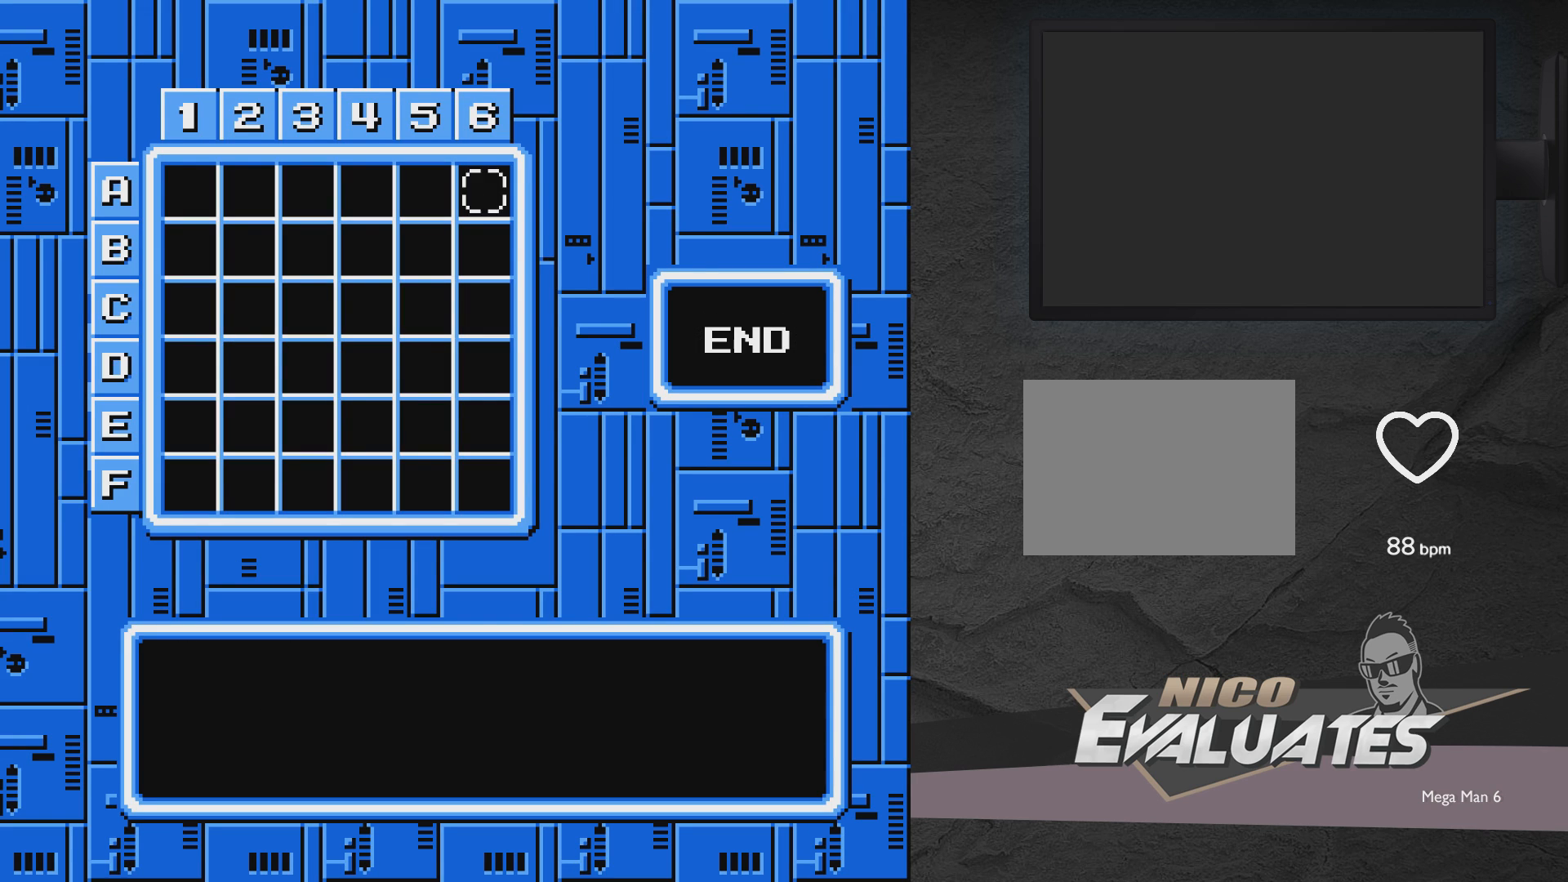
{"buttons": ["START"], "events": [[50, "SELECT", "up"], [100, "X", "up"], [150, "SELECT", "down"], [200, "SELECT", "up"], [200, "START", "down"], [250, "SELECT", "down"], [250, "START", "up"], [350, "SELECT", "up"], [350, "START", "down"], [400, "START", "up"], [450, "SELECT", "down"], [500, "SELECT", "up"], [500, "START", "down"]]}
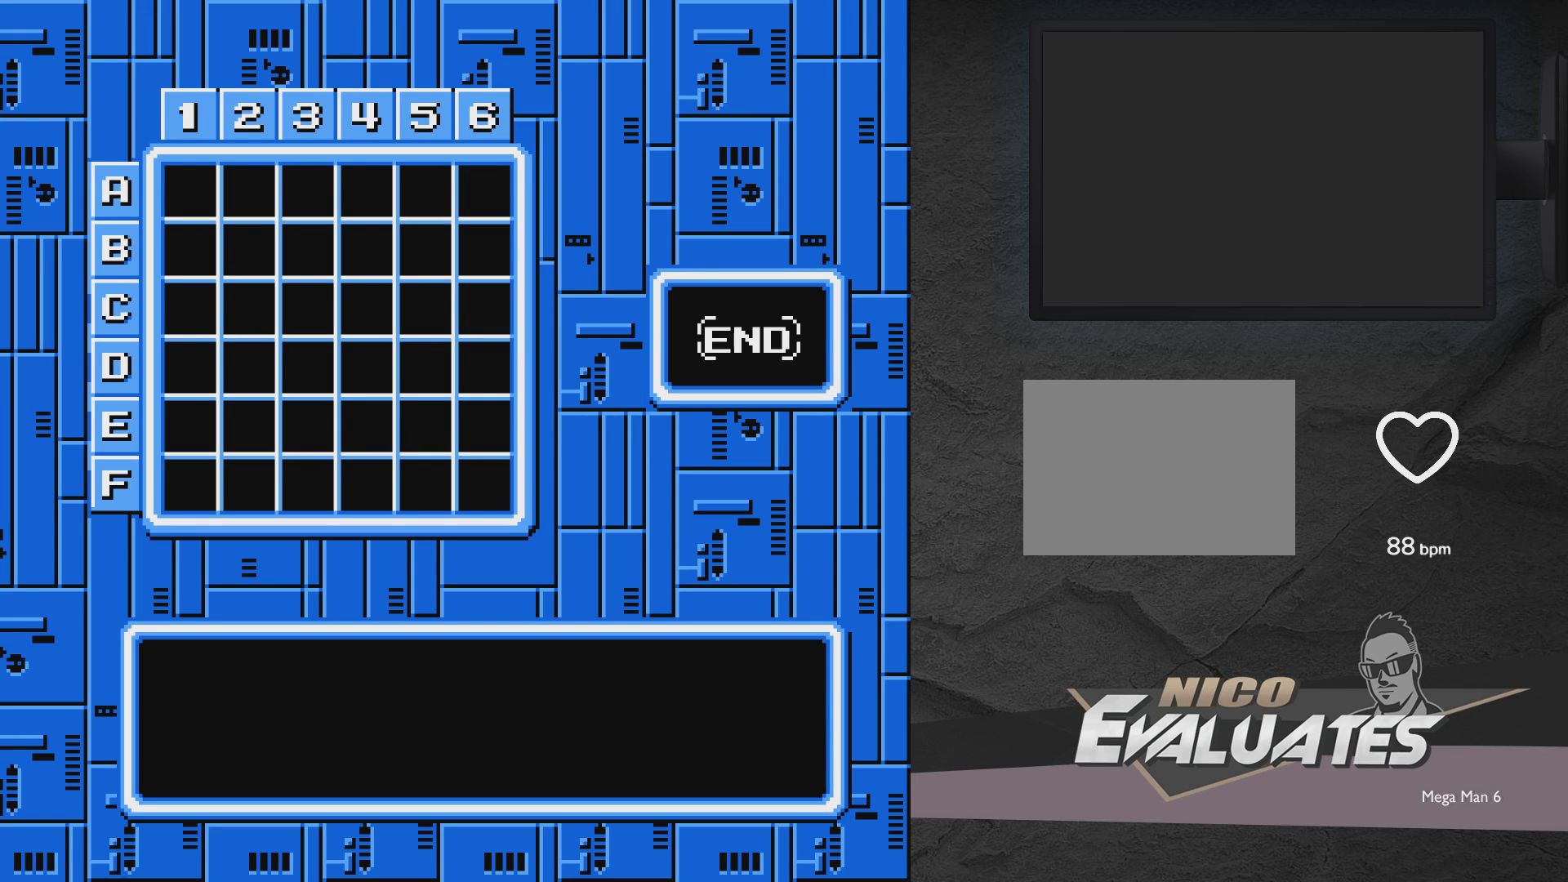
{"buttons": [], "events": [[50, "START", "up"], [400, "START", "down"], [467, "START", "up"]]}
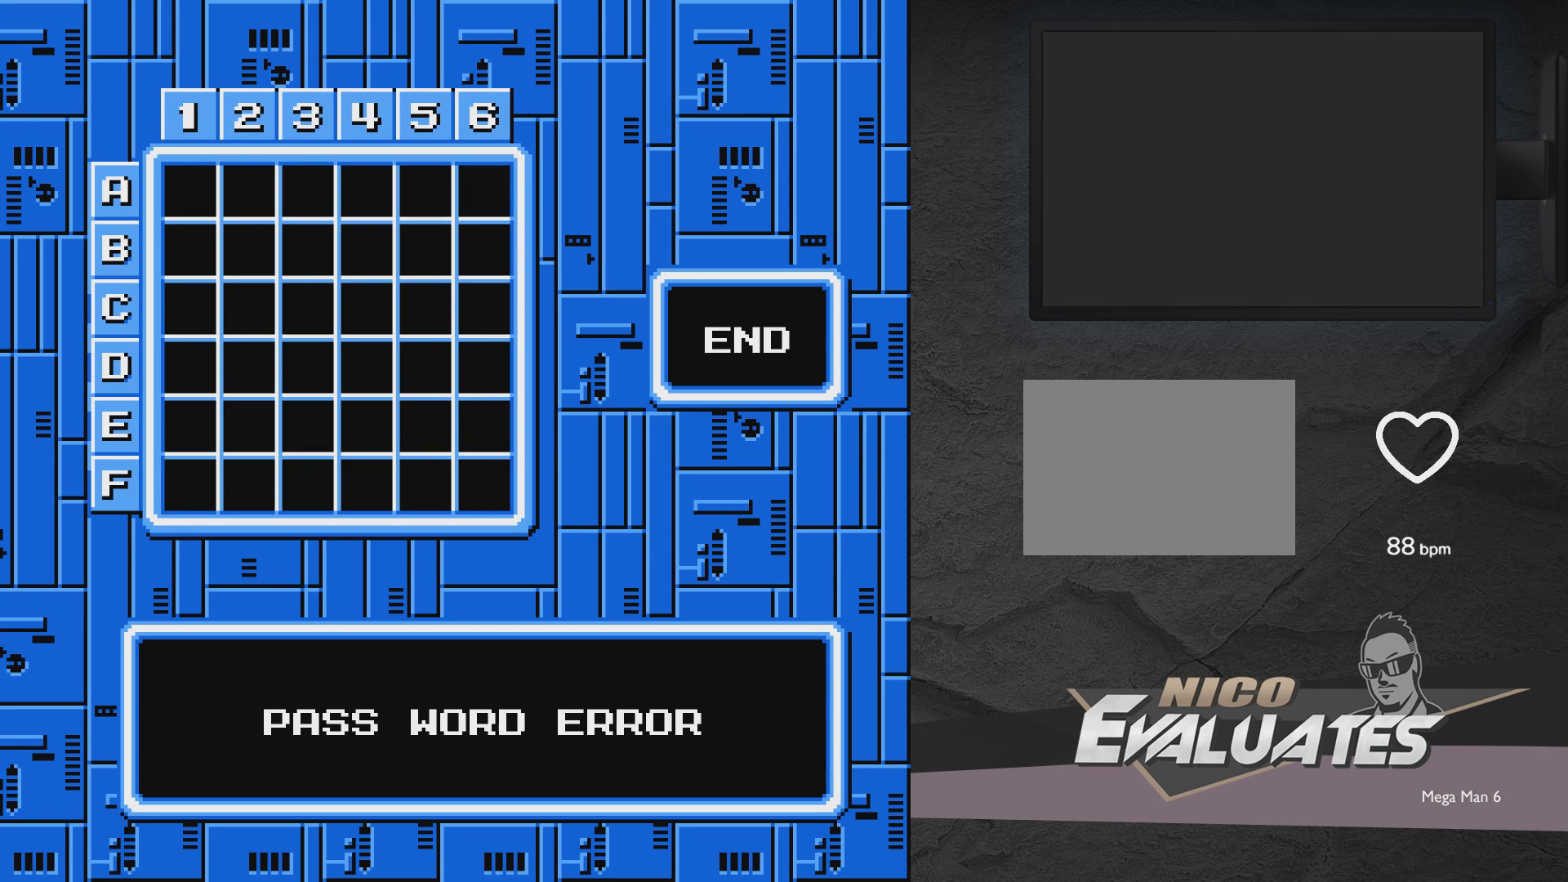
{"buttons": [], "events": [[150, "DPAD_LEFT", "down"], [267, "DPAD_LEFT", "up"], [300, "DPAD_LEFT", "down"], [467, "DPAD_LEFT", "up"]]}
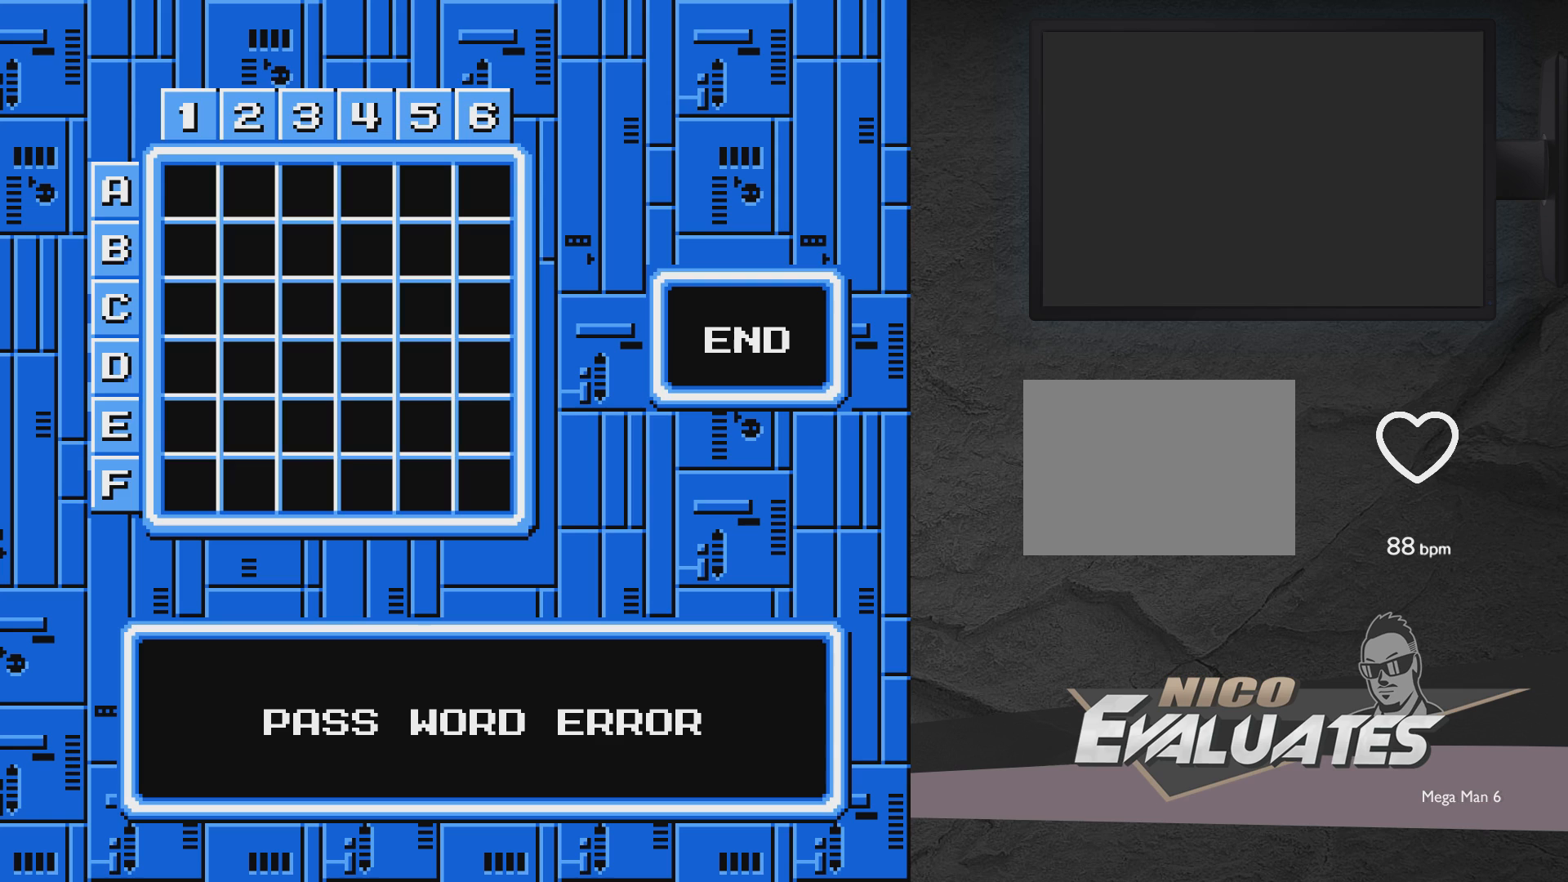
{"buttons": [], "events": [[417, "SELECT", "down"], [467, "SELECT", "up"]]}
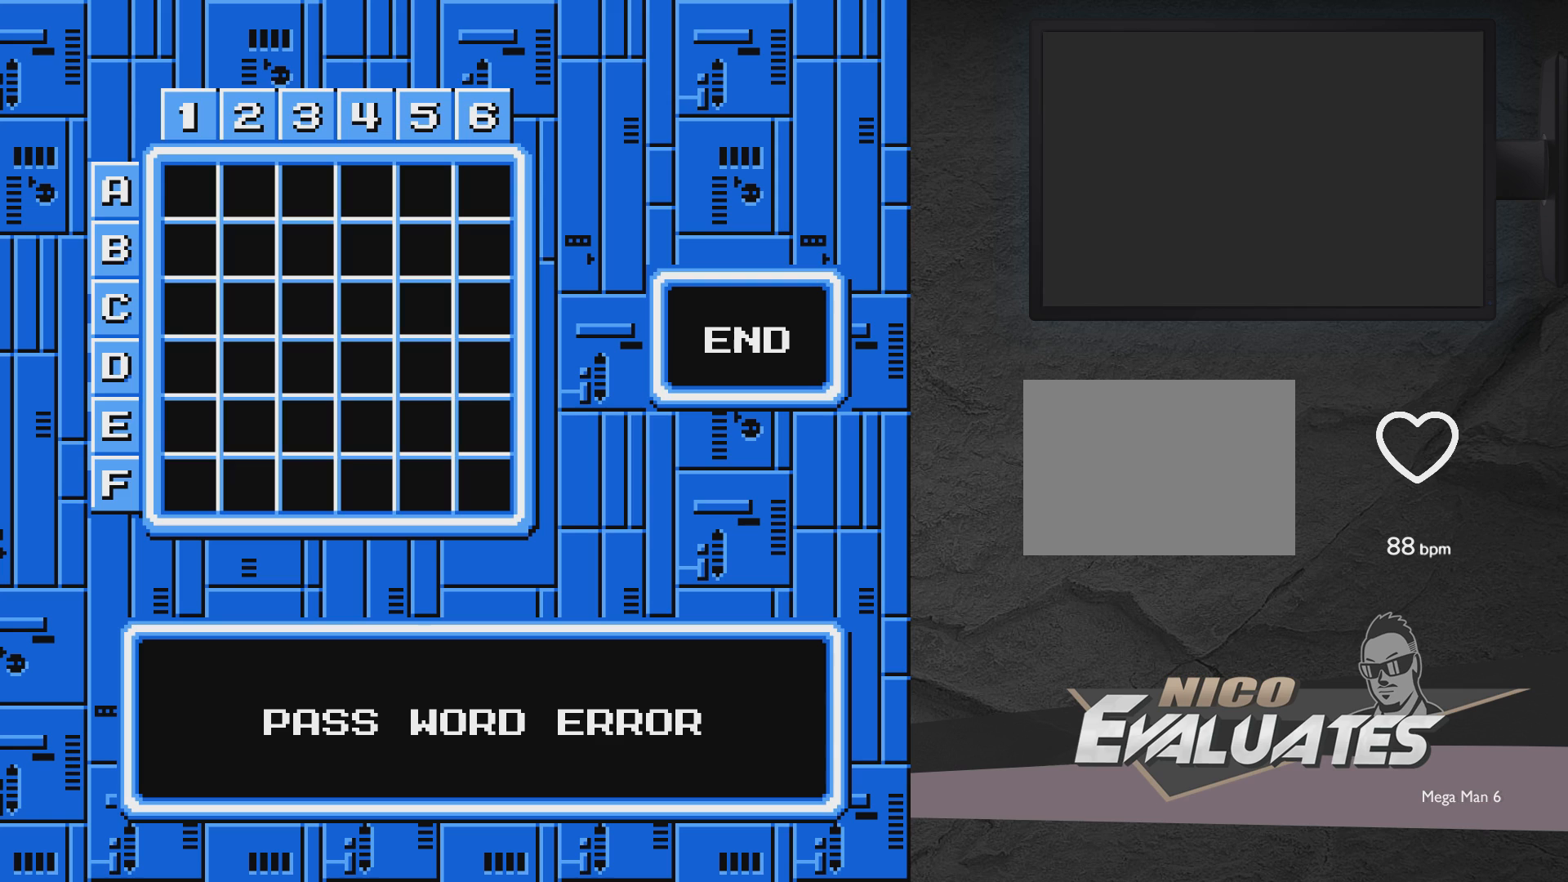
{"buttons": [], "events": [[117, "SELECT", "down"], [167, "SELECT", "up"]]}